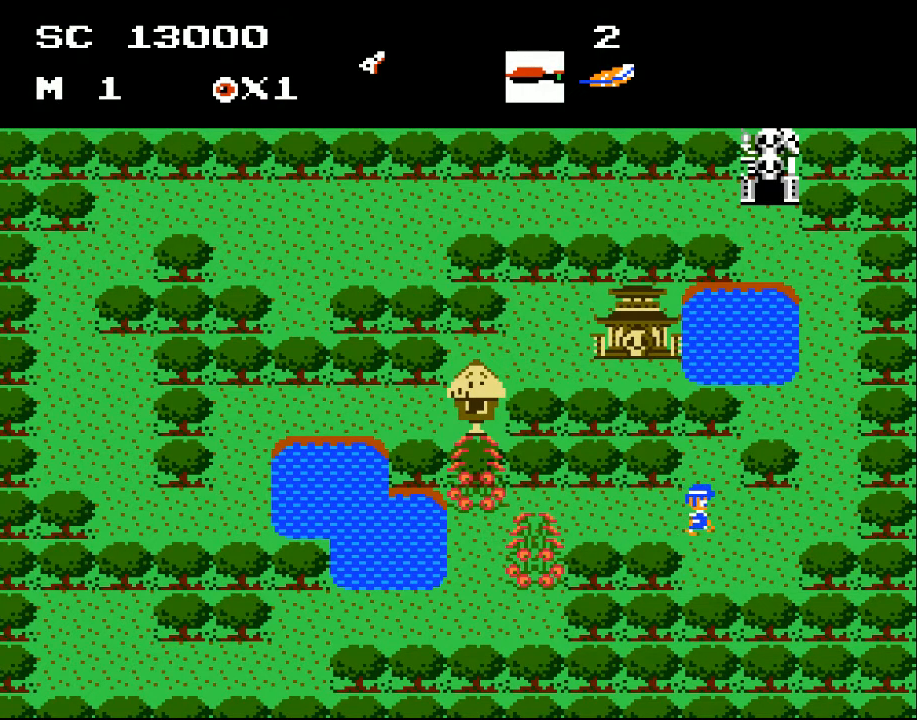
Gameplay with a controller (Xbox layout); each line is a JSON object with the inputs held at the frame after it. "events" lists button and stick changes between this image and that frame as [ms after this image, input, new state], when the widget could be followed in between. Not read: left_stick right_stick.
{"buttons": ["DPAD_RIGHT"], "events": []}
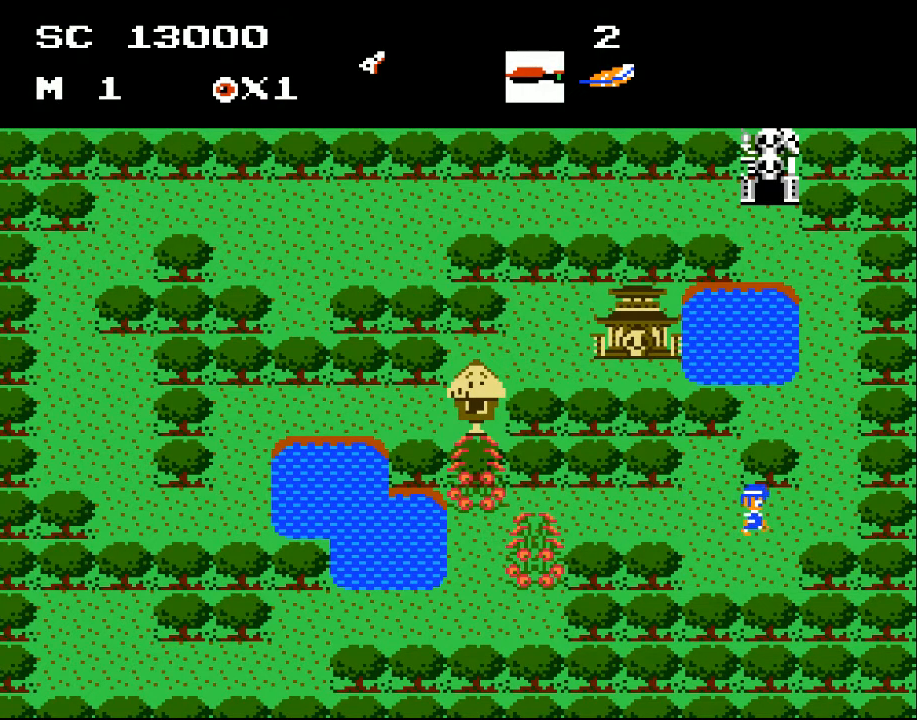
{"buttons": ["DPAD_RIGHT"], "events": []}
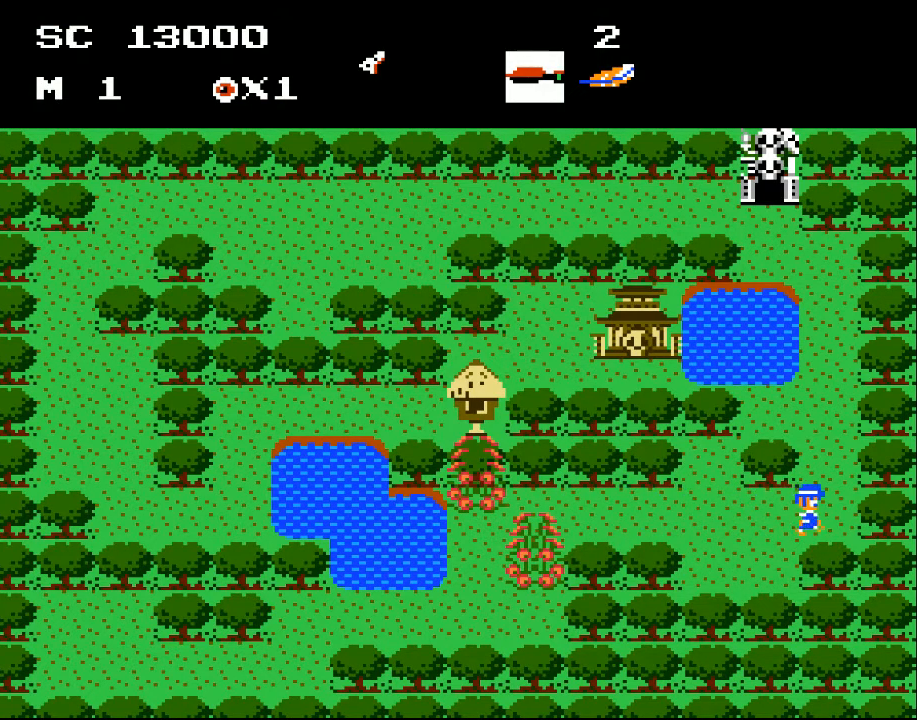
{"buttons": ["DPAD_UP", "DPAD_RIGHT"], "events": [[300, "DPAD_UP", "down"]]}
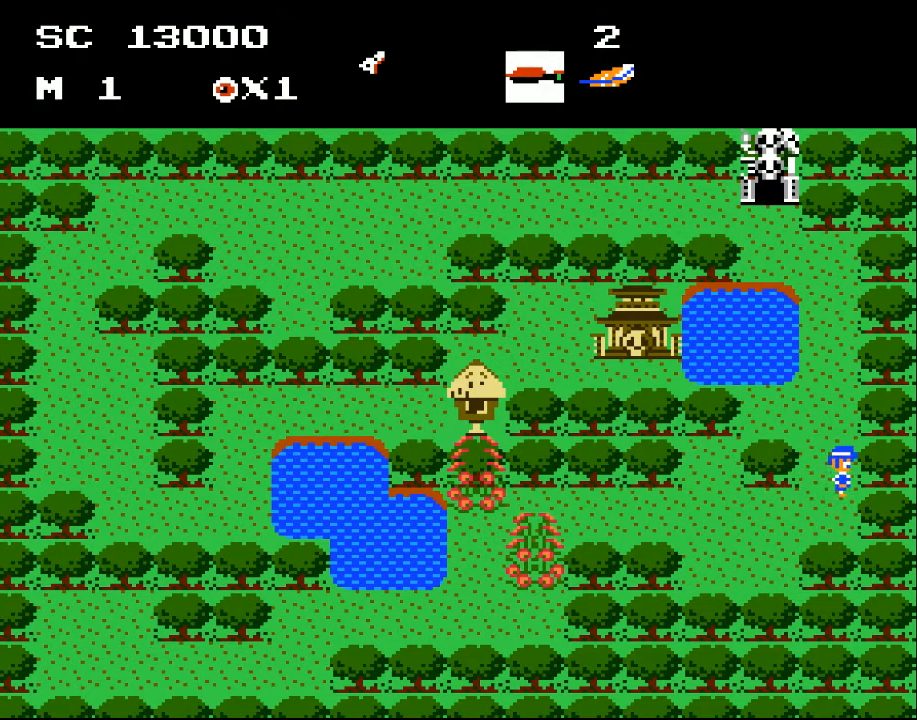
{"buttons": ["DPAD_UP"], "events": [[33, "DPAD_RIGHT", "up"]]}
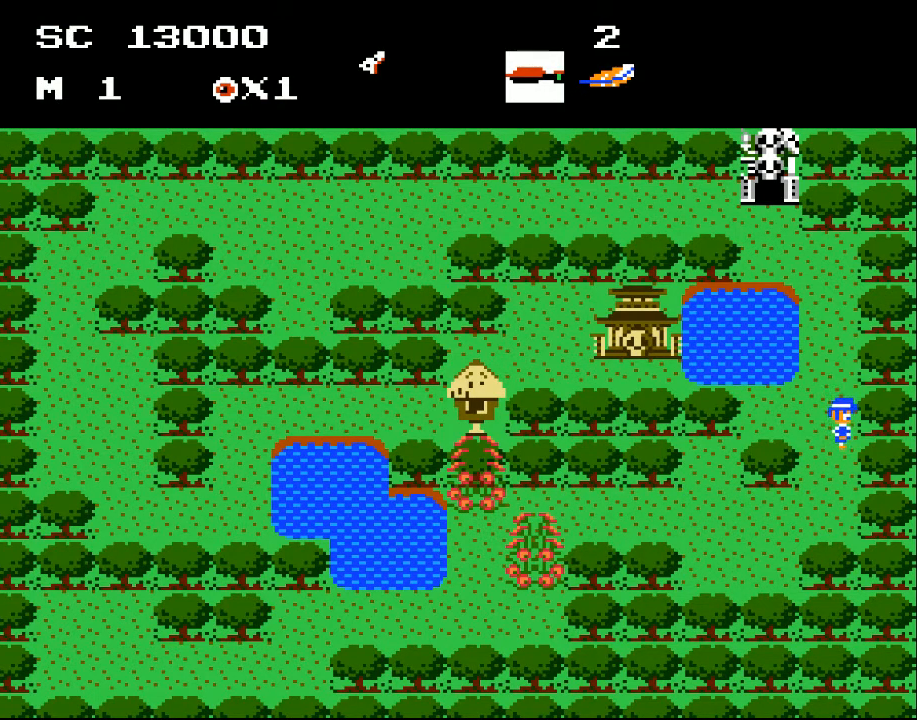
{"buttons": ["DPAD_UP"], "events": []}
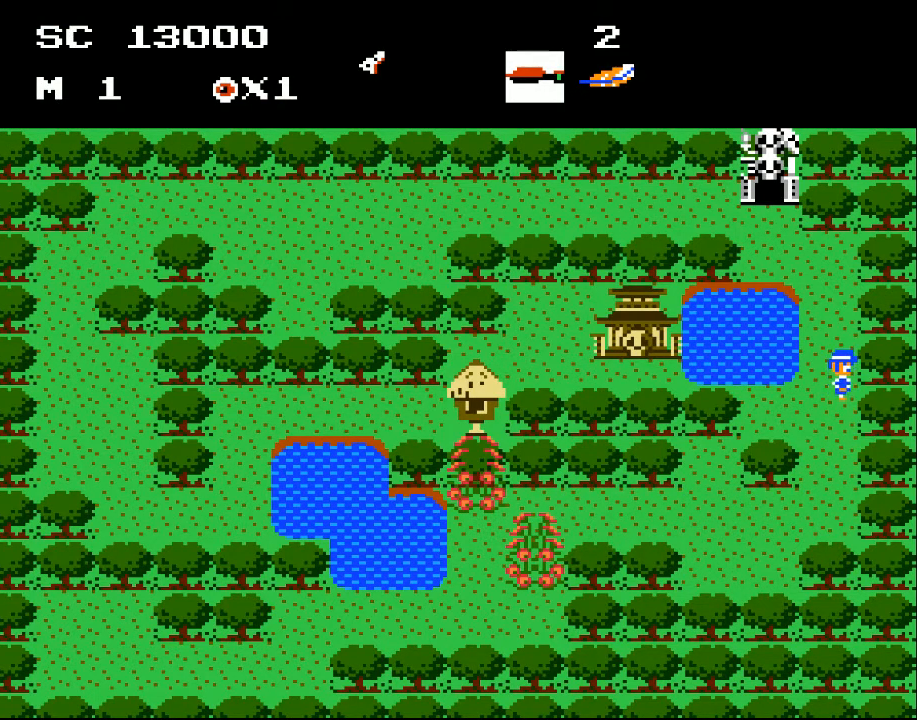
{"buttons": ["DPAD_UP"], "events": []}
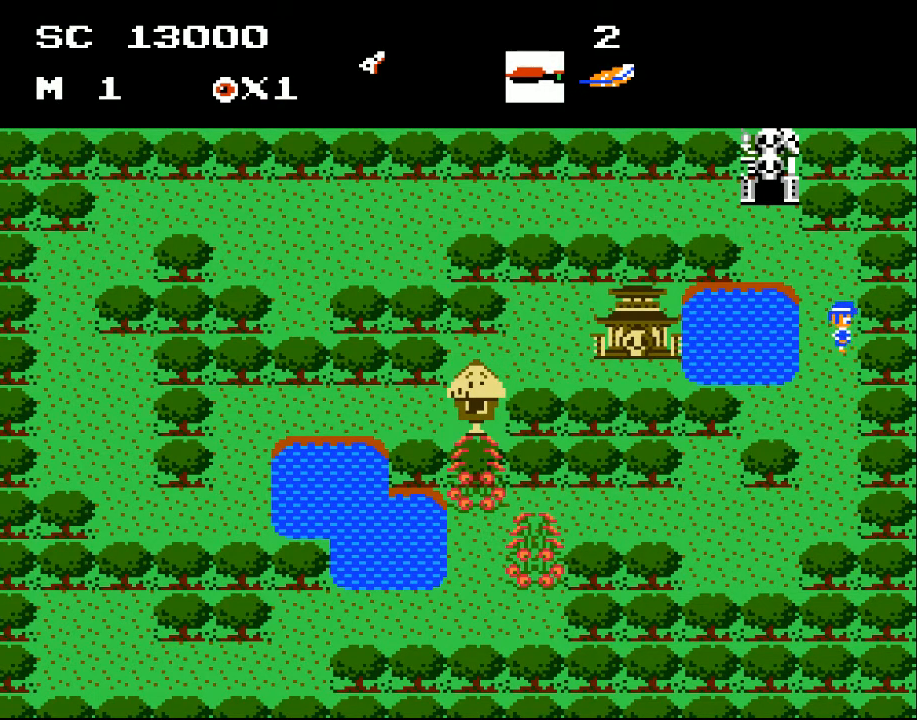
{"buttons": ["DPAD_UP", "DPAD_LEFT"], "events": [[333, "DPAD_LEFT", "down"]]}
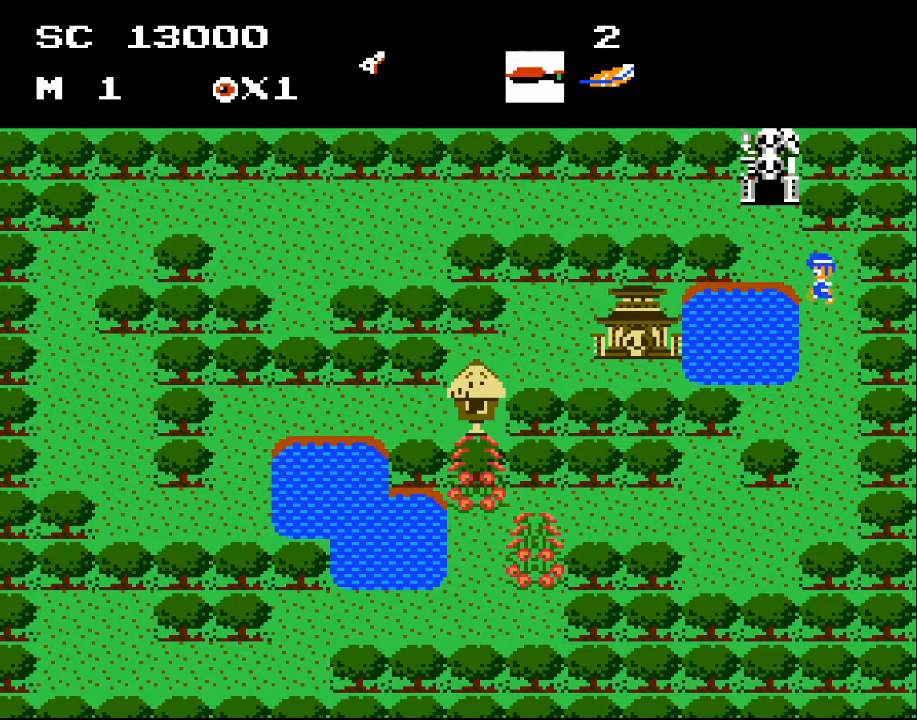
{"buttons": ["DPAD_UP", "DPAD_LEFT"], "events": [[33, "DPAD_LEFT", "up"], [200, "DPAD_LEFT", "down"], [367, "DPAD_UP", "up"], [400, "DPAD_UP", "down"]]}
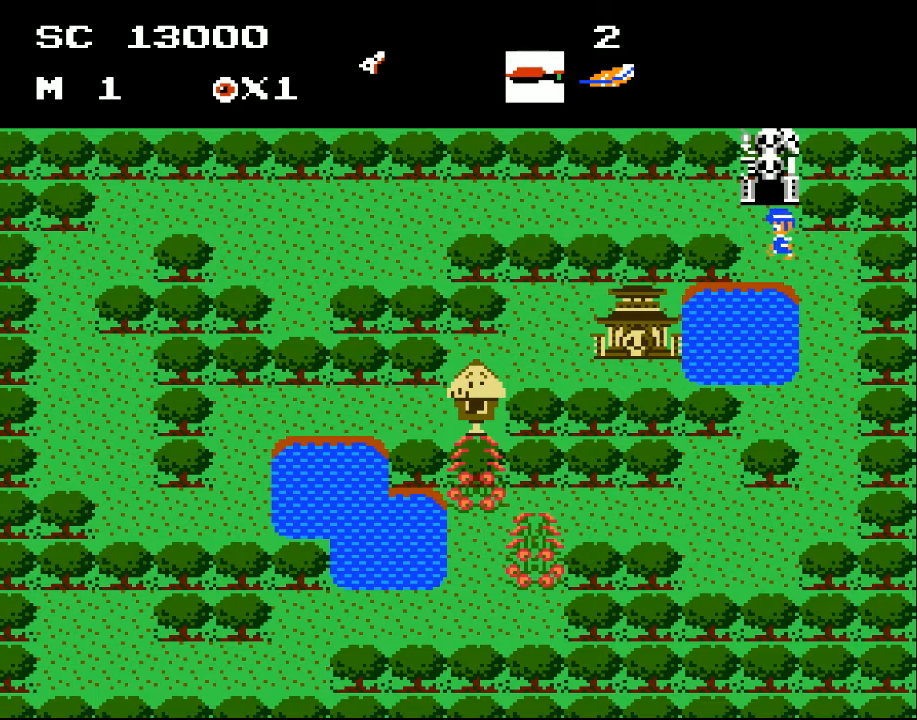
{"buttons": ["DPAD_UP"], "events": [[233, "DPAD_LEFT", "up"]]}
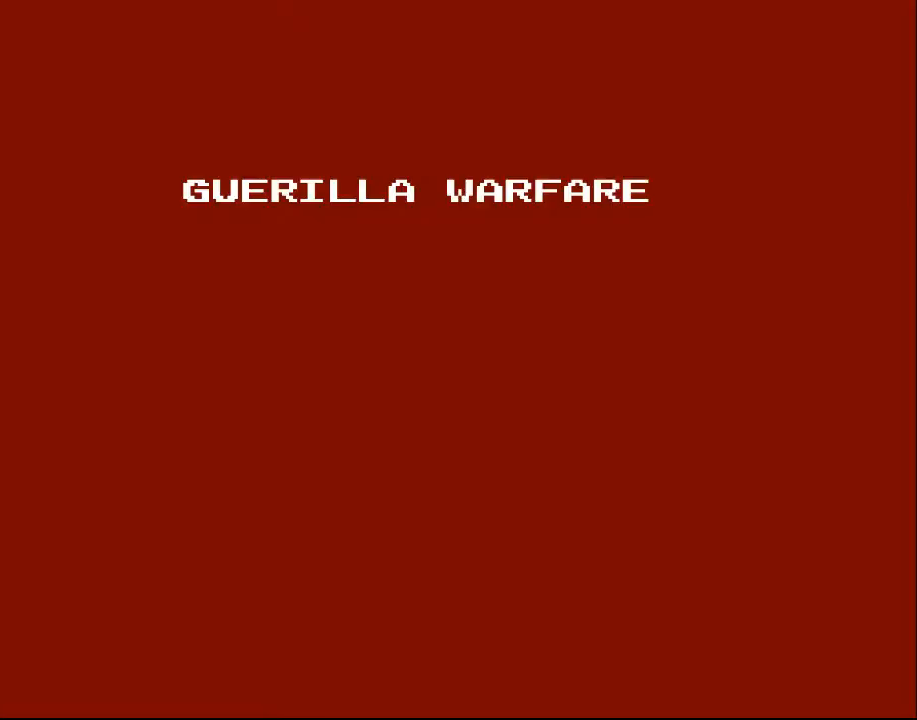
{"buttons": [], "events": [[300, "DPAD_UP", "up"]]}
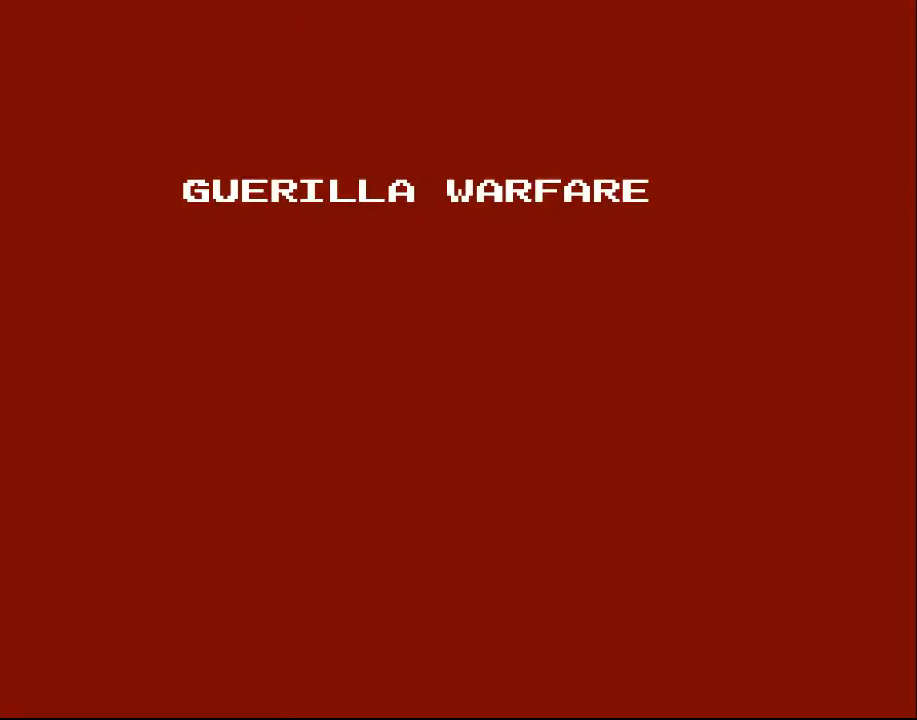
{"buttons": [], "events": []}
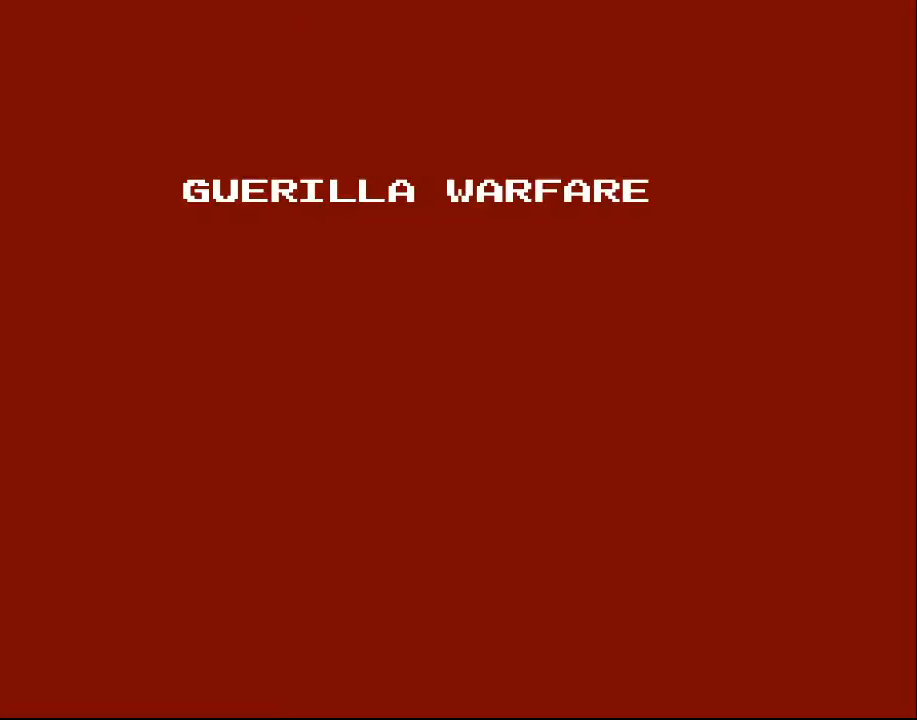
{"buttons": [], "events": []}
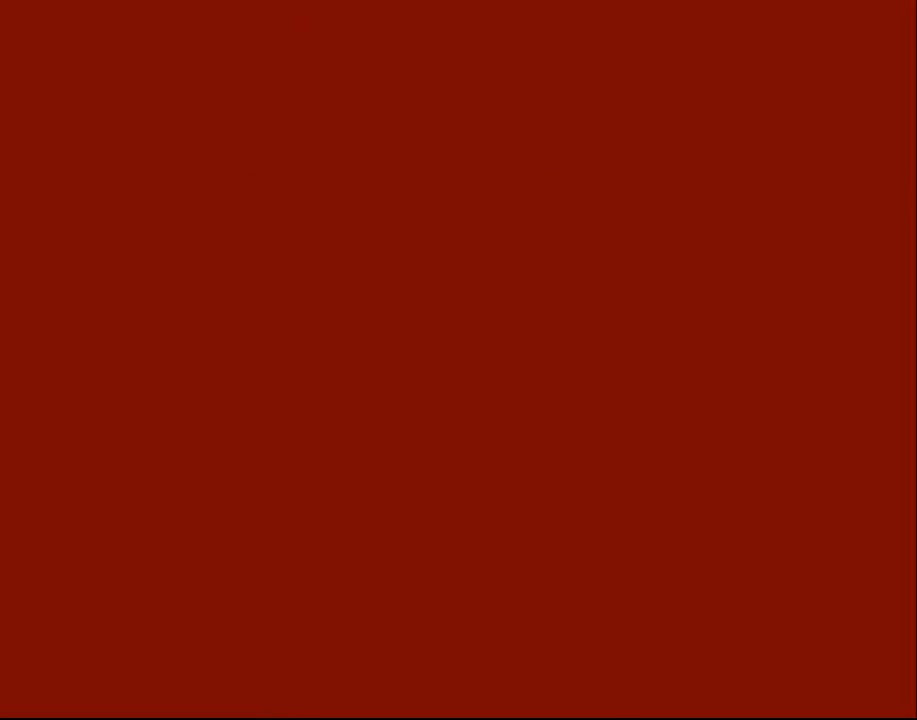
{"buttons": ["DPAD_RIGHT"], "events": [[500, "DPAD_RIGHT", "down"]]}
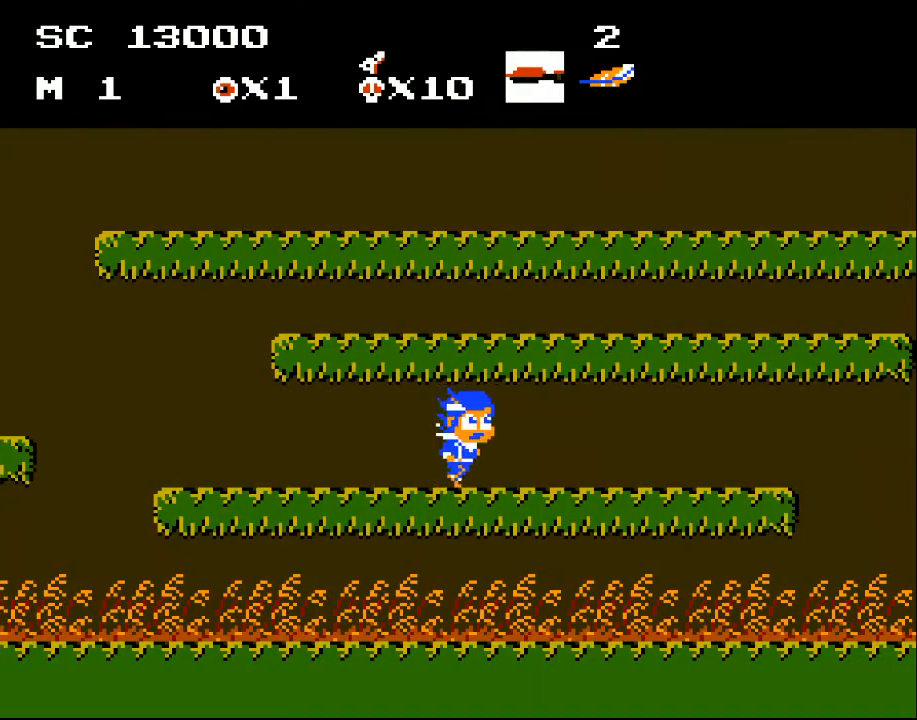
{"buttons": ["DPAD_RIGHT"], "events": []}
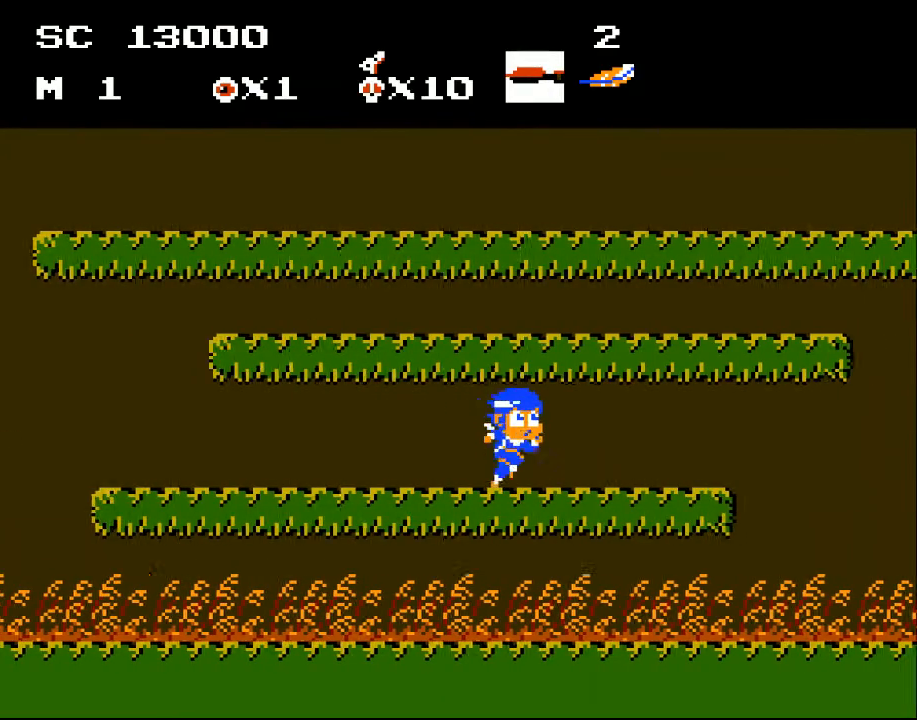
{"buttons": [], "events": [[300, "DPAD_RIGHT", "up"], [400, "X", "down"], [500, "X", "up"]]}
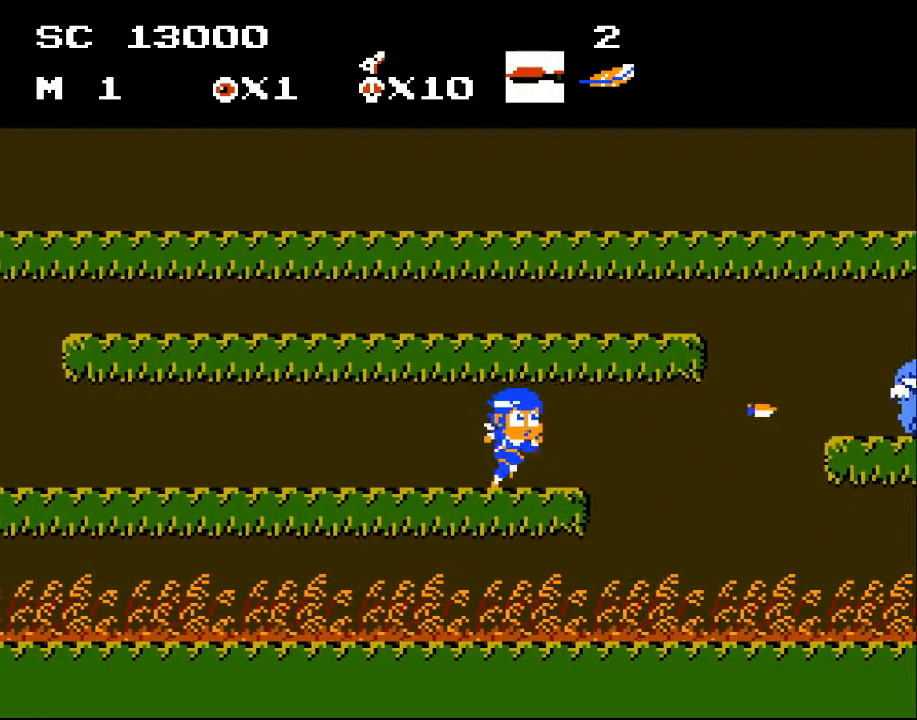
{"buttons": ["DPAD_RIGHT"], "events": [[33, "DPAD_RIGHT", "down"], [267, "DPAD_RIGHT", "up"], [300, "X", "down"], [400, "X", "up"], [433, "DPAD_RIGHT", "down"]]}
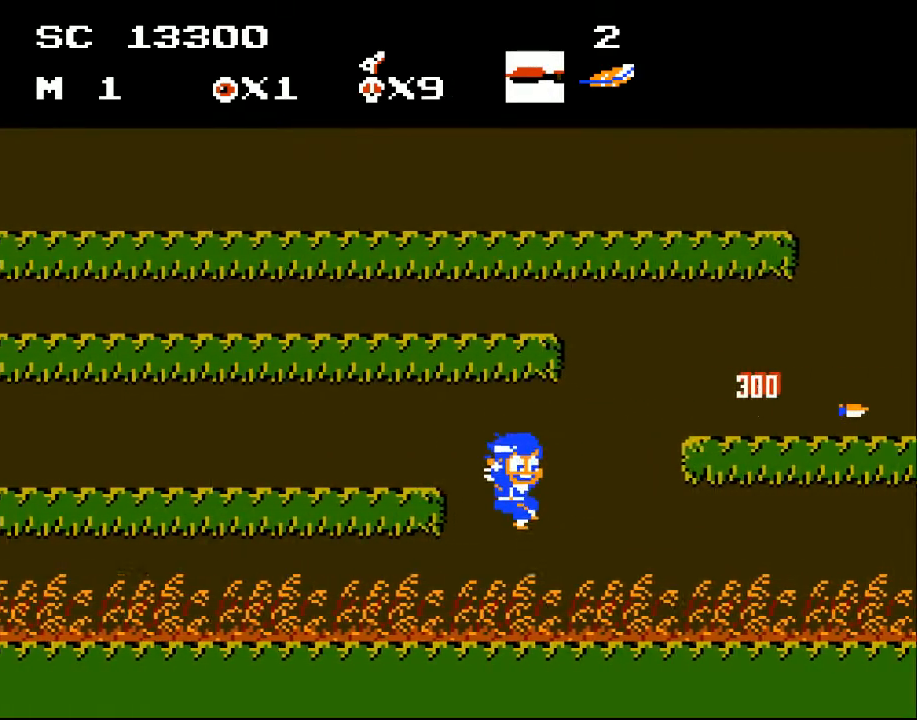
{"buttons": [], "events": [[33, "DPAD_RIGHT", "up"], [167, "DPAD_RIGHT", "down"], [267, "DPAD_RIGHT", "up"], [367, "X", "down"], [467, "X", "up"]]}
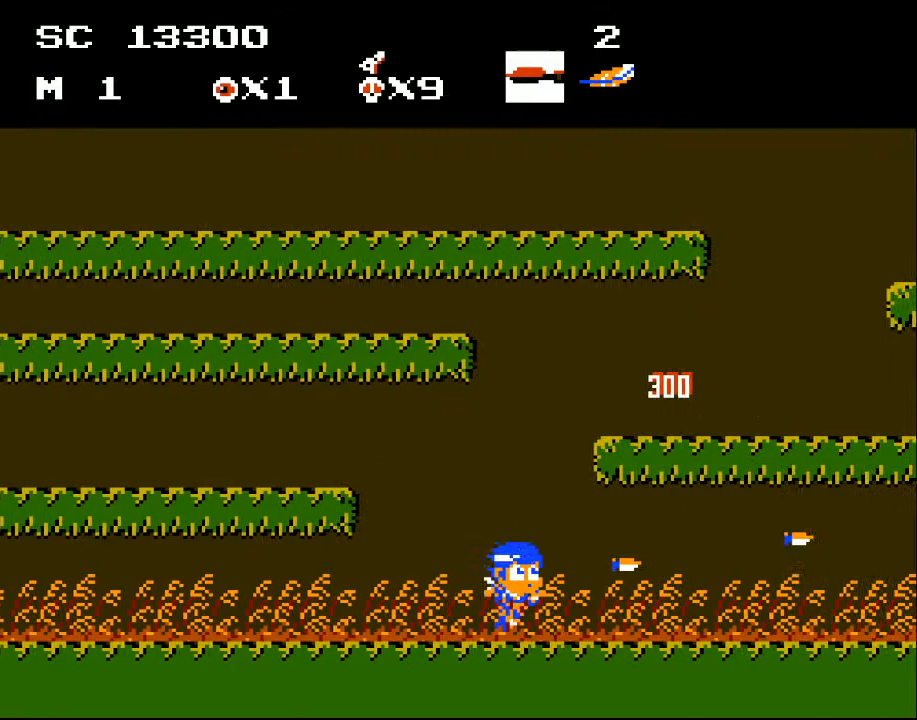
{"buttons": [], "events": [[67, "DPAD_RIGHT", "down"], [67, "X", "down"], [133, "X", "up"], [467, "DPAD_RIGHT", "up"]]}
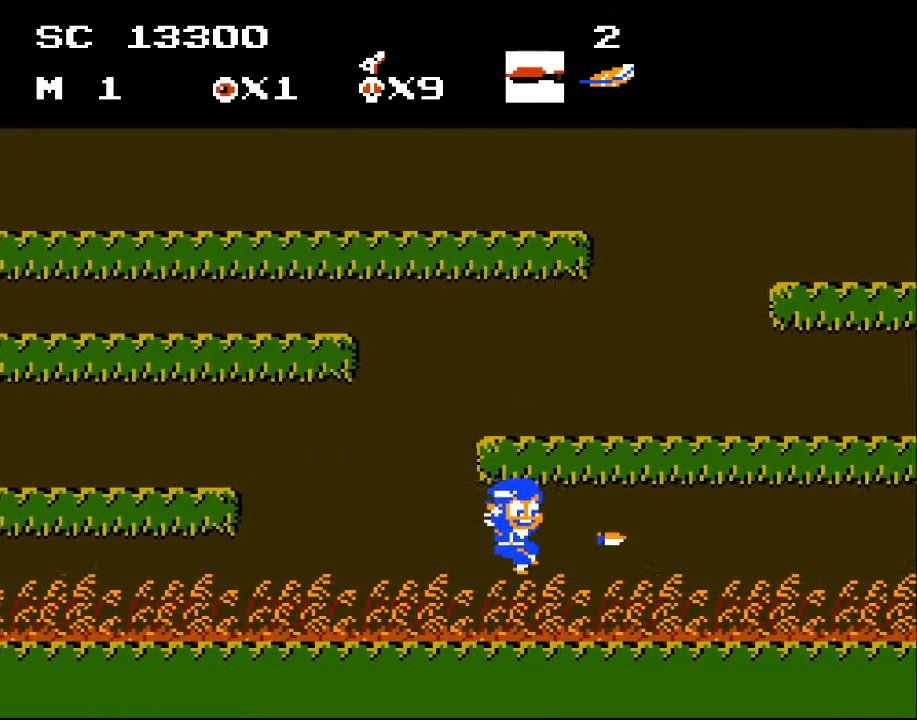
{"buttons": ["DPAD_RIGHT"], "events": [[33, "A", "down"], [100, "X", "down"], [167, "A", "up"], [200, "X", "up"], [267, "X", "down"], [333, "DPAD_RIGHT", "down"], [367, "X", "up"], [433, "X", "down"], [500, "X", "up"]]}
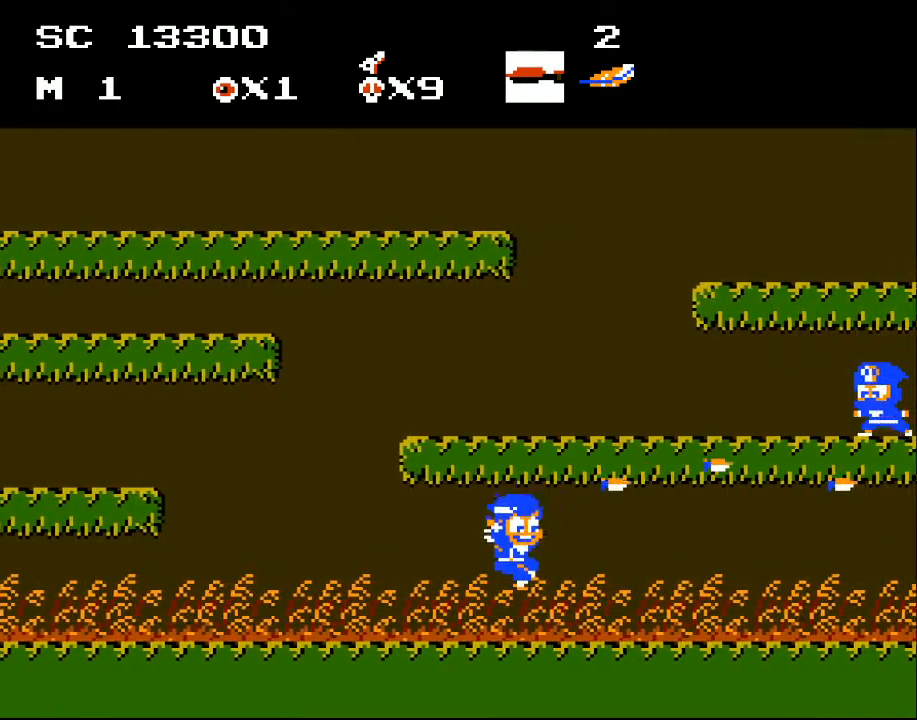
{"buttons": [], "events": [[100, "X", "down"], [167, "X", "up"], [233, "X", "down"], [300, "DPAD_RIGHT", "up"], [300, "X", "up"]]}
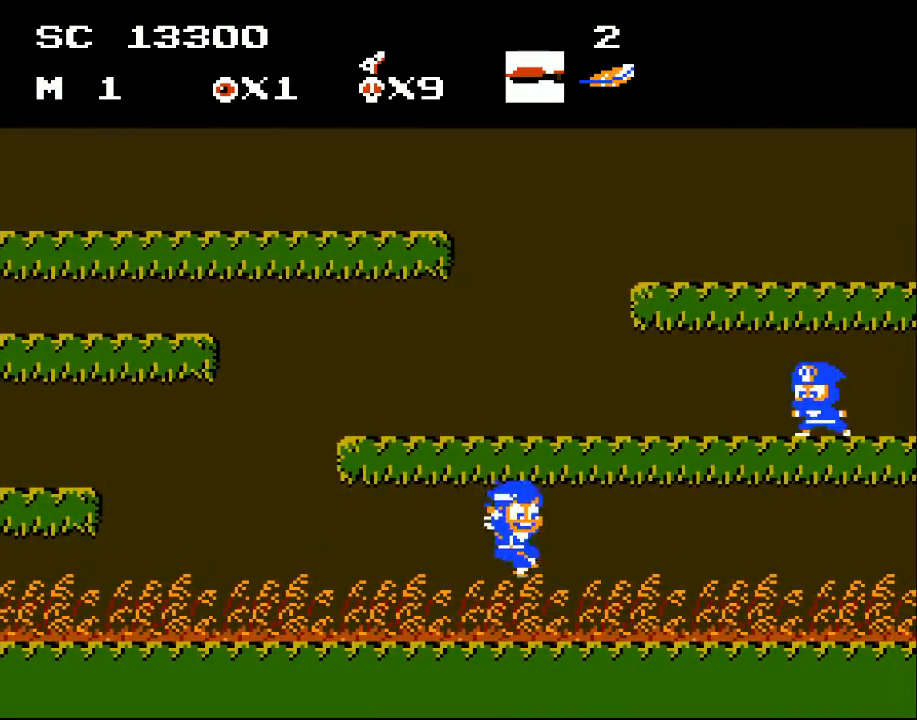
{"buttons": [], "events": [[33, "A", "down"], [367, "X", "down"], [500, "A", "up"], [500, "X", "up"]]}
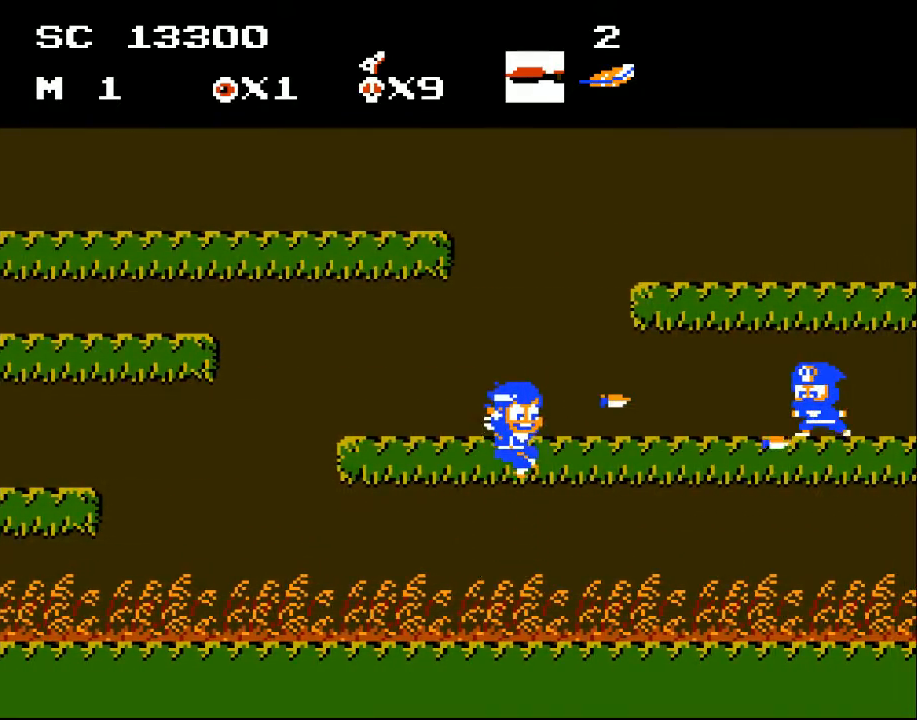
{"buttons": ["DPAD_RIGHT"], "events": [[67, "X", "down"], [133, "X", "up"], [233, "X", "down"], [267, "X", "up"], [333, "X", "down"], [433, "X", "up"], [500, "DPAD_RIGHT", "down"]]}
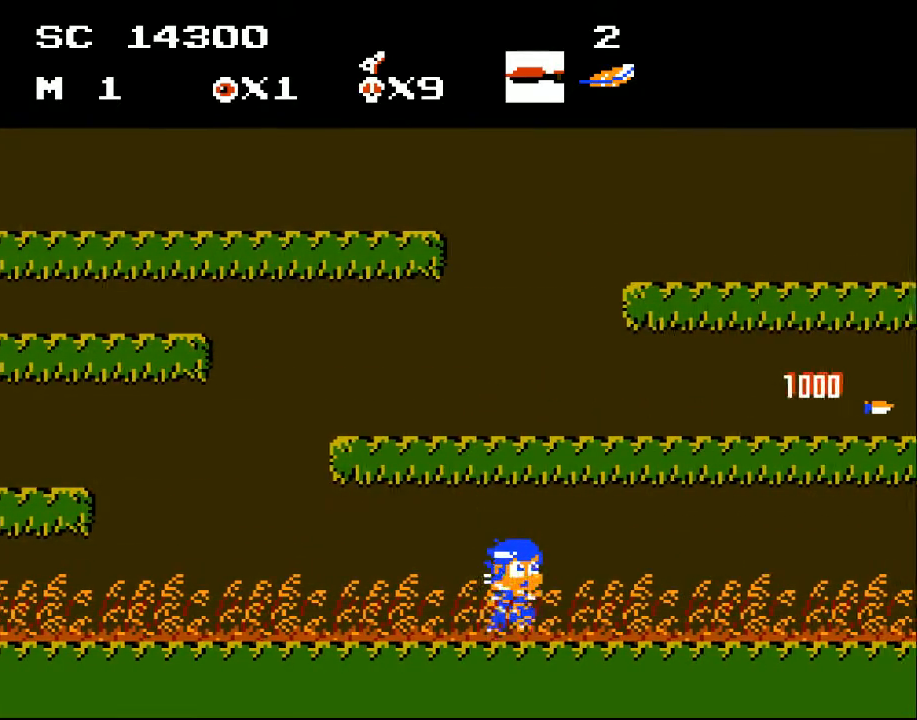
{"buttons": ["A", "X"], "events": [[333, "A", "down"], [433, "X", "down"], [467, "DPAD_RIGHT", "up"]]}
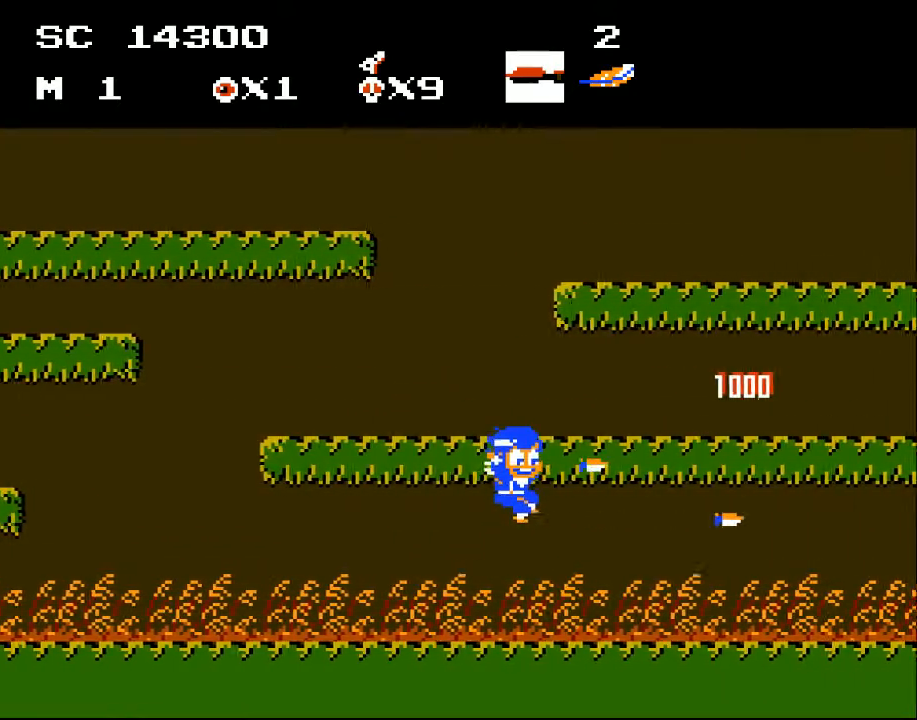
{"buttons": ["DPAD_RIGHT"], "events": [[33, "A", "up"], [33, "X", "up"], [100, "X", "down"], [133, "DPAD_RIGHT", "down"], [200, "X", "up"]]}
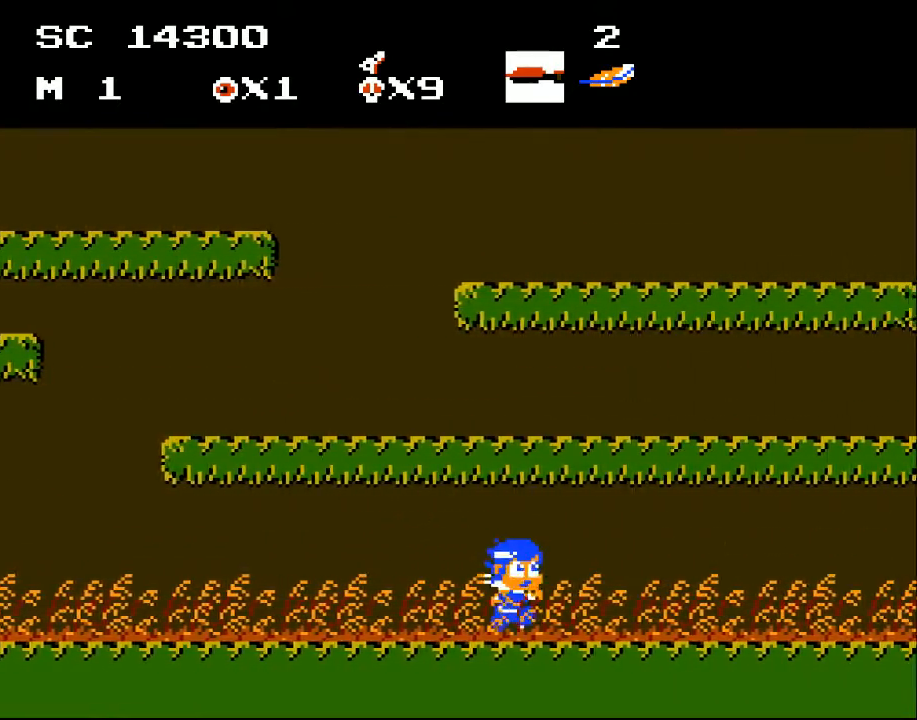
{"buttons": ["A", "X"], "events": [[367, "DPAD_RIGHT", "up"], [467, "A", "down"], [500, "X", "down"]]}
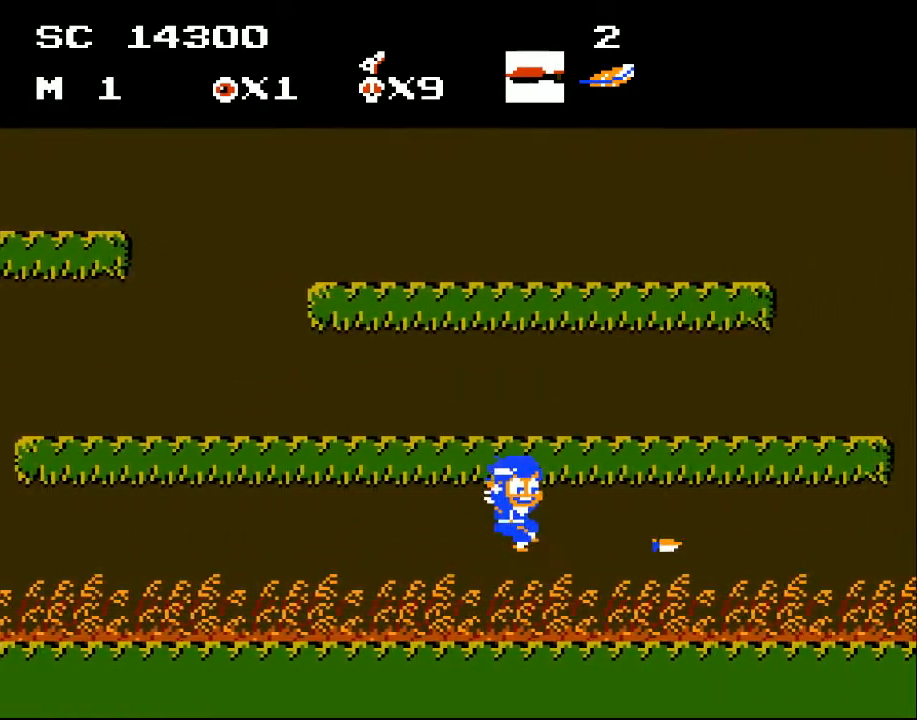
{"buttons": ["DPAD_RIGHT"], "events": [[33, "DPAD_RIGHT", "down"], [133, "A", "up"], [133, "X", "up"], [167, "DPAD_RIGHT", "up"], [233, "X", "down"], [267, "DPAD_RIGHT", "down"], [300, "X", "up"], [433, "X", "down"], [500, "X", "up"]]}
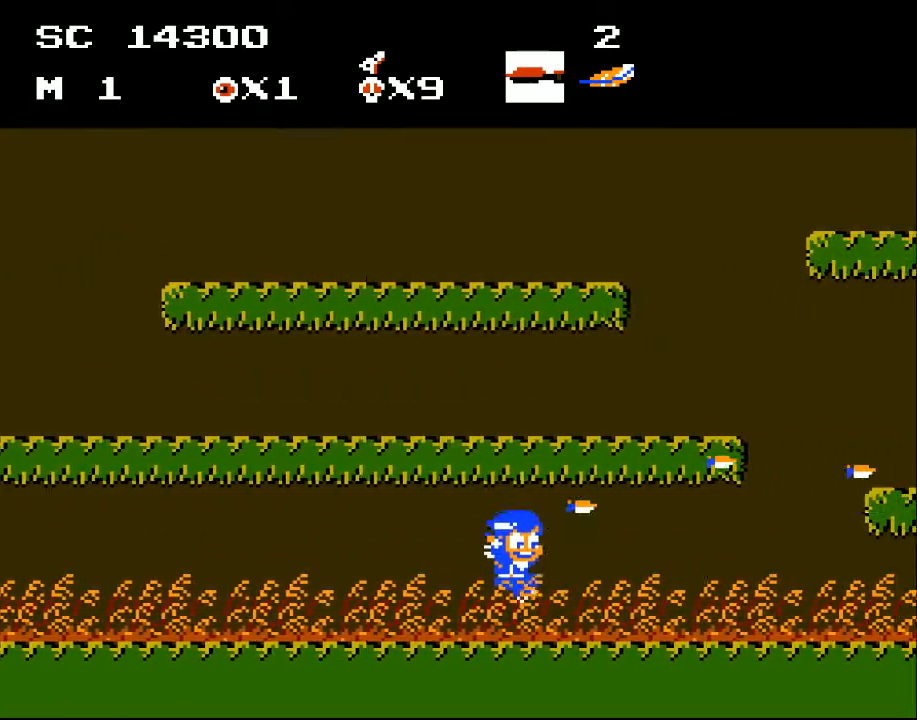
{"buttons": [], "events": [[133, "X", "down"], [233, "DPAD_RIGHT", "up"], [233, "X", "up"], [333, "X", "down"], [433, "X", "up"]]}
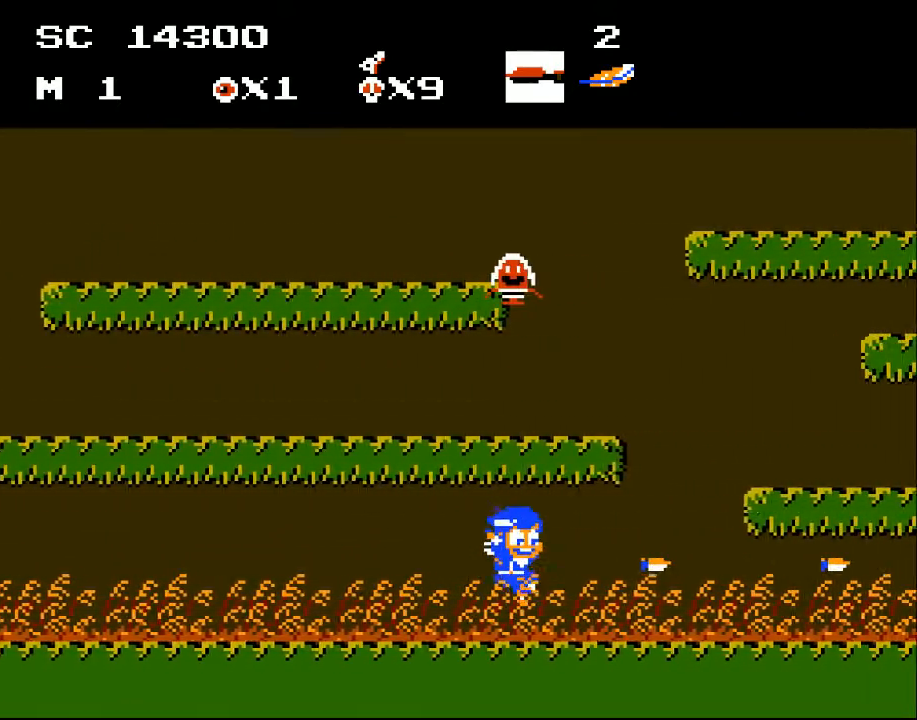
{"buttons": [], "events": [[33, "X", "down"], [100, "A", "down"], [100, "DPAD_RIGHT", "down"], [167, "X", "up"], [233, "A", "up"], [233, "DPAD_RIGHT", "up"]]}
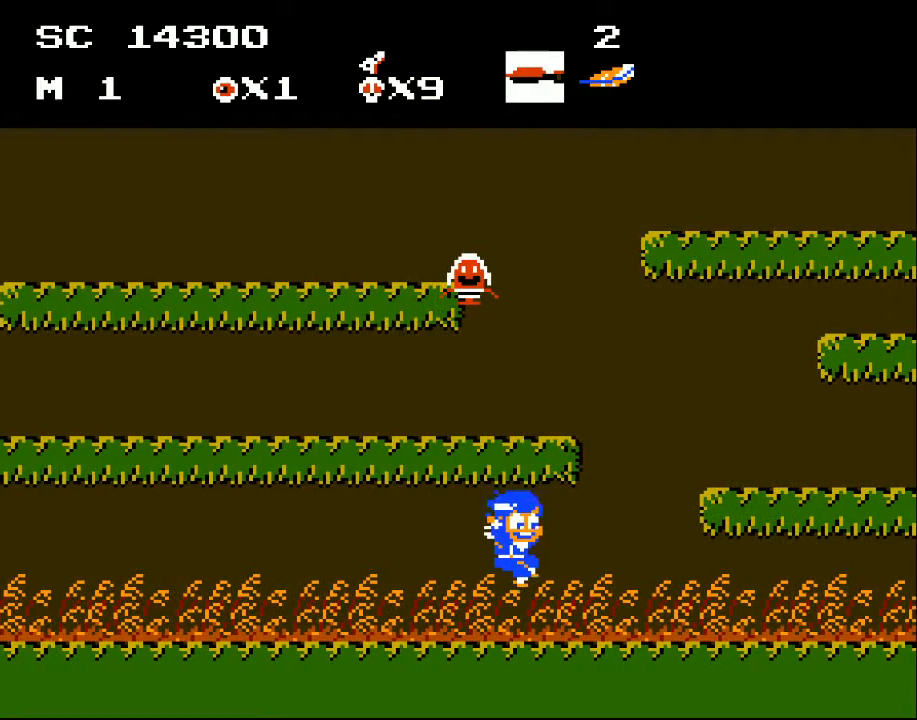
{"buttons": ["DPAD_RIGHT"], "events": [[233, "DPAD_RIGHT", "down"]]}
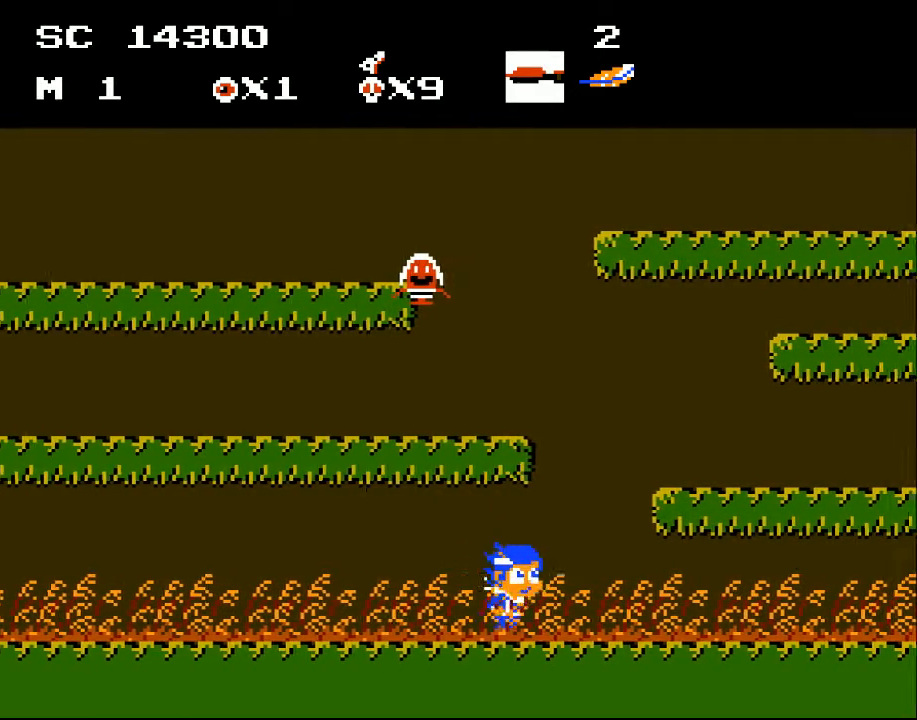
{"buttons": ["A", "X", "DPAD_RIGHT"], "events": [[233, "A", "down"], [467, "X", "down"]]}
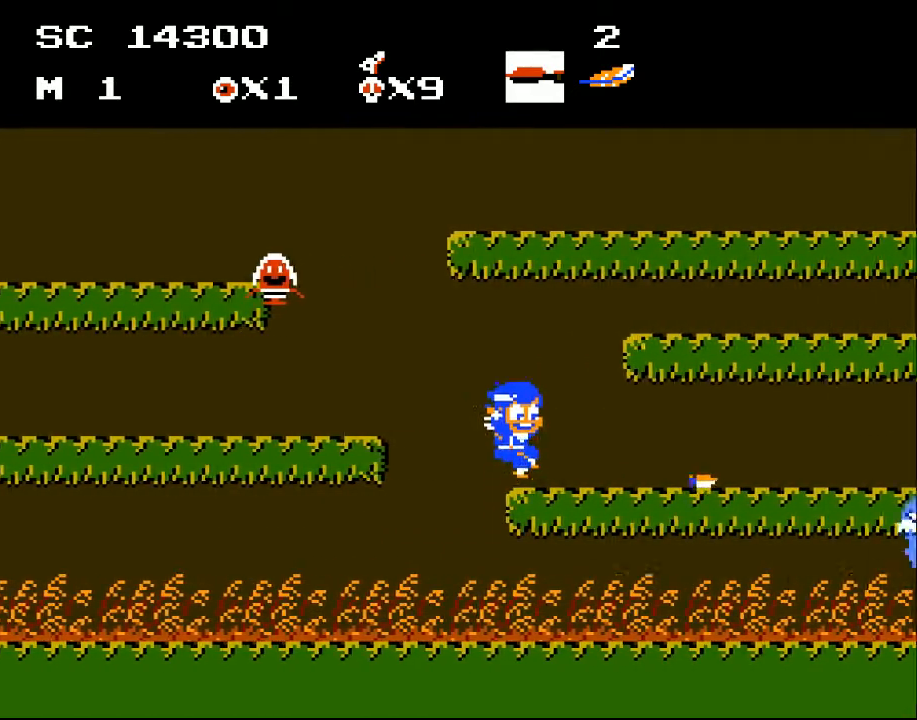
{"buttons": ["DPAD_LEFT"], "events": [[133, "A", "up"], [133, "DPAD_RIGHT", "up"], [133, "X", "up"], [267, "DPAD_LEFT", "down"], [267, "X", "down"], [367, "X", "up"]]}